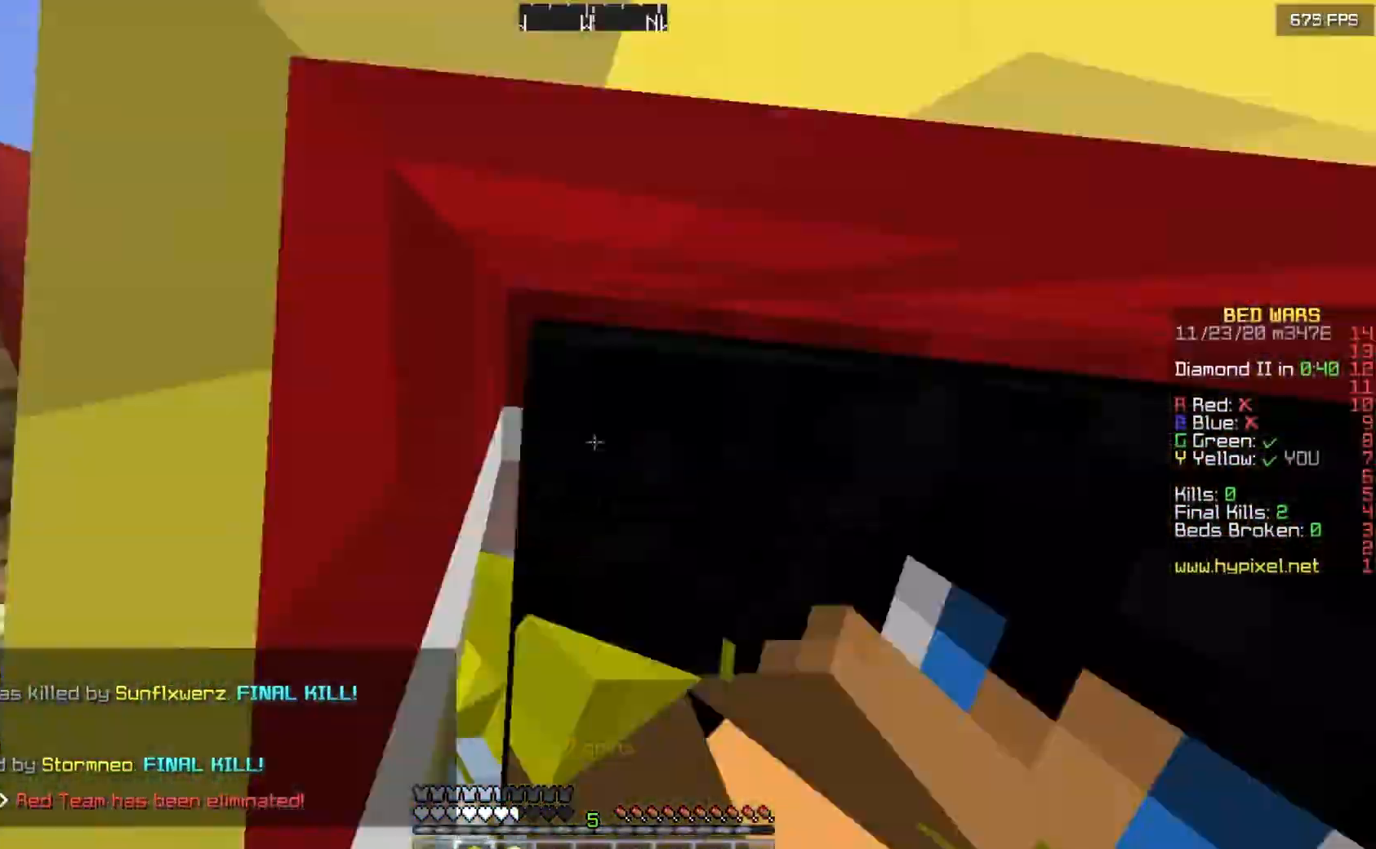
Gameplay with keyboard and mouse; each line is a JSON object with the keys and mouse buttons held at the frame after it. "events" lists presses ("down") and releases ("up") of "a", "d", "s", "w", "mouse_left" and "mouse_right" between this image and that frame as [ms after this image, input, new state], when the widget could be followed in between. "mouse_left", "mouse_right" = the "left", "right" buttons of the "mouse" list. No other keys are recorded. Fast repeated clicks can show as one long hold. Mouse movement is not recorded.
{"keys": ["w"], "mouse": [], "events": []}
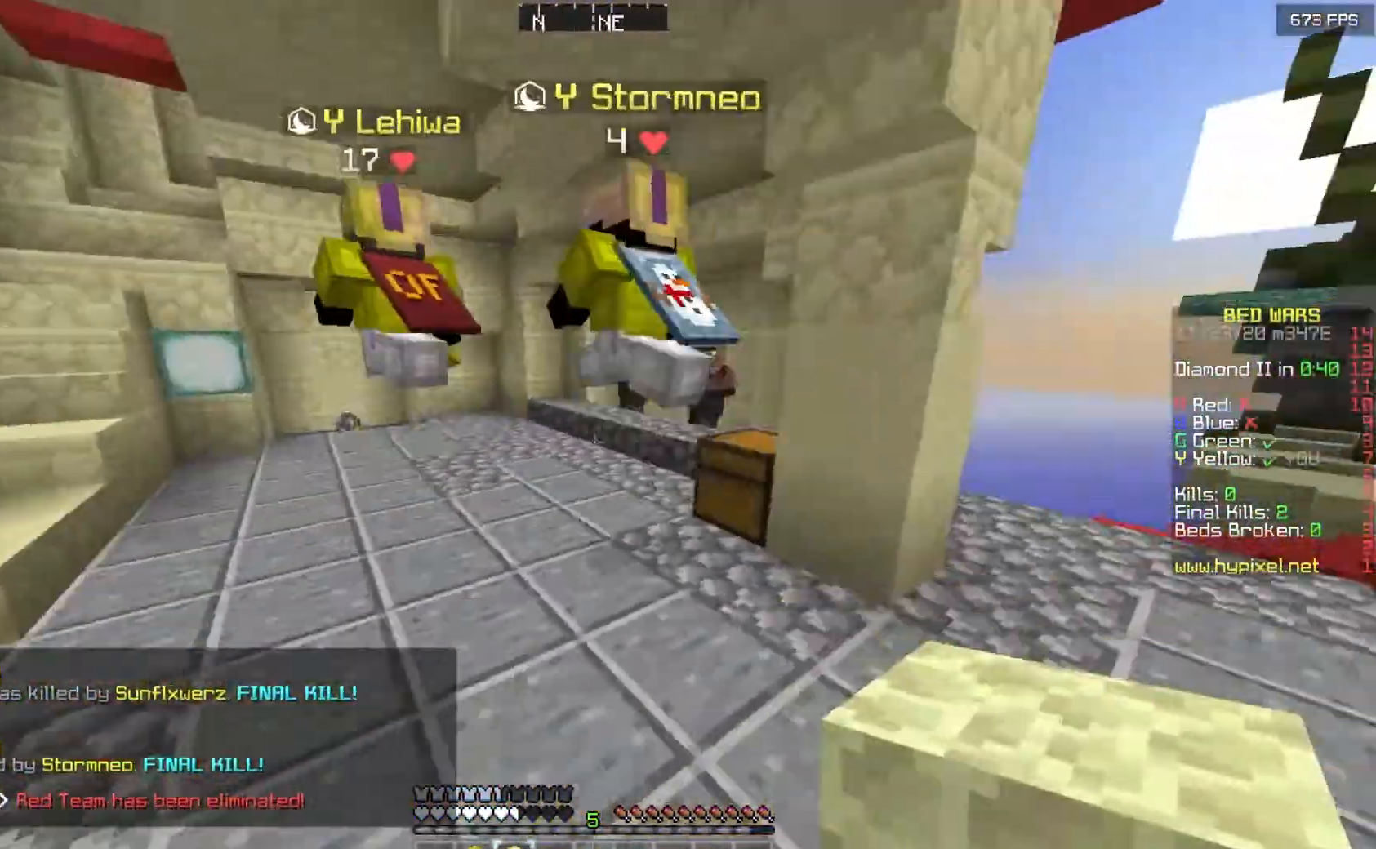
{"keys": ["w"], "mouse": [], "events": []}
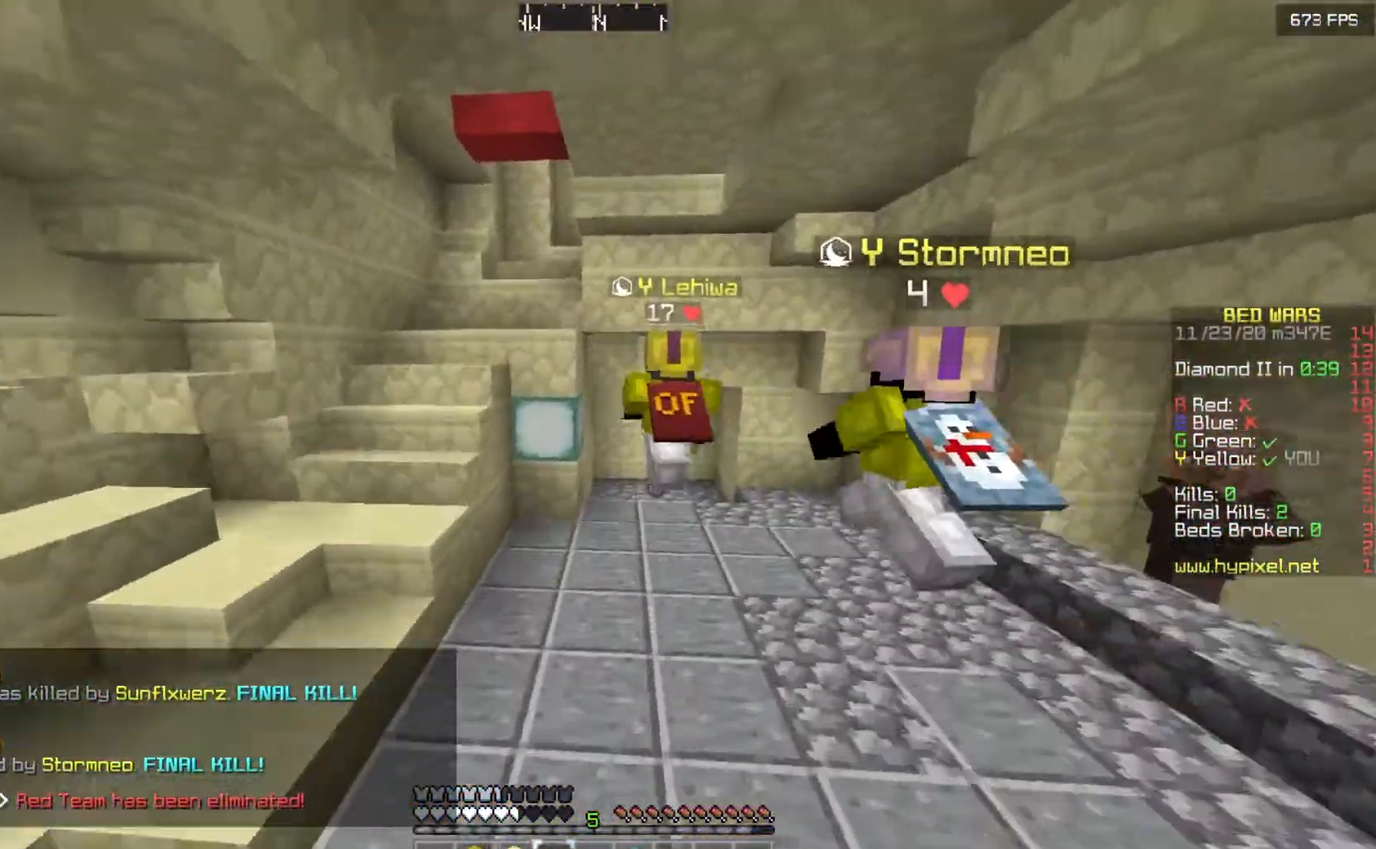
{"keys": ["w"], "mouse": [], "events": []}
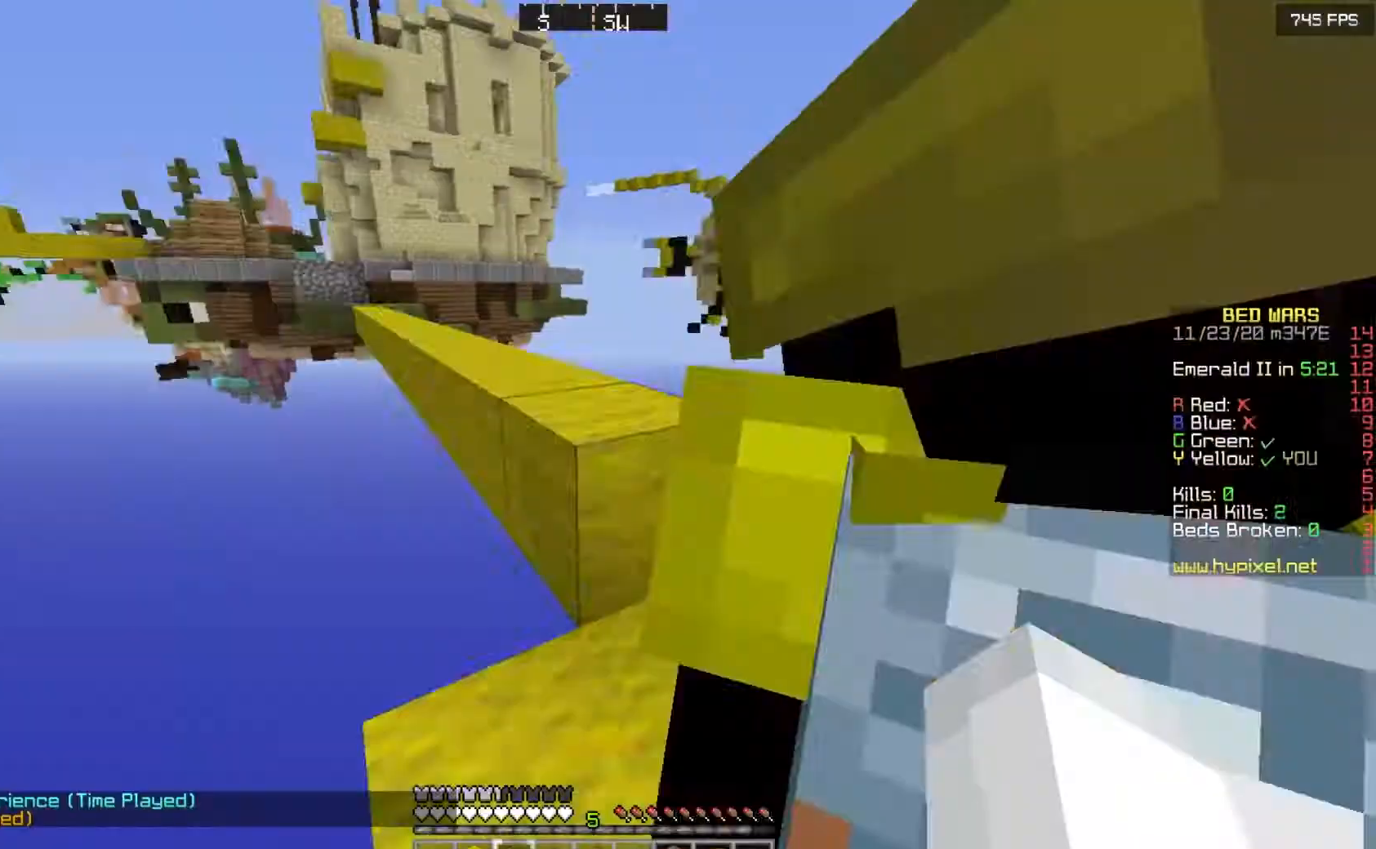
{"keys": ["a", "w"], "mouse": [], "events": [[500, "a", "down"]]}
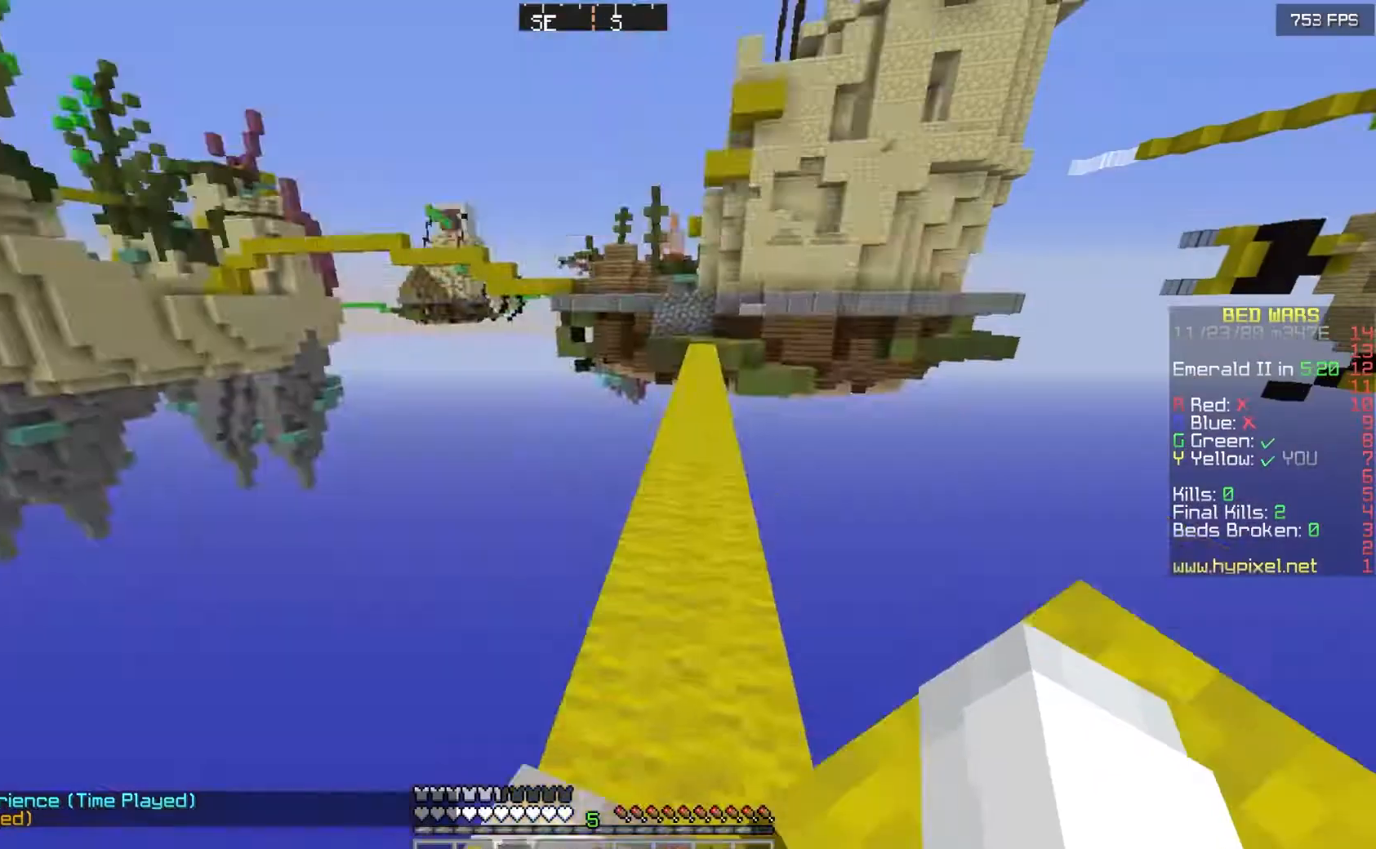
{"keys": ["w"], "mouse": [], "events": [[167, "a", "up"]]}
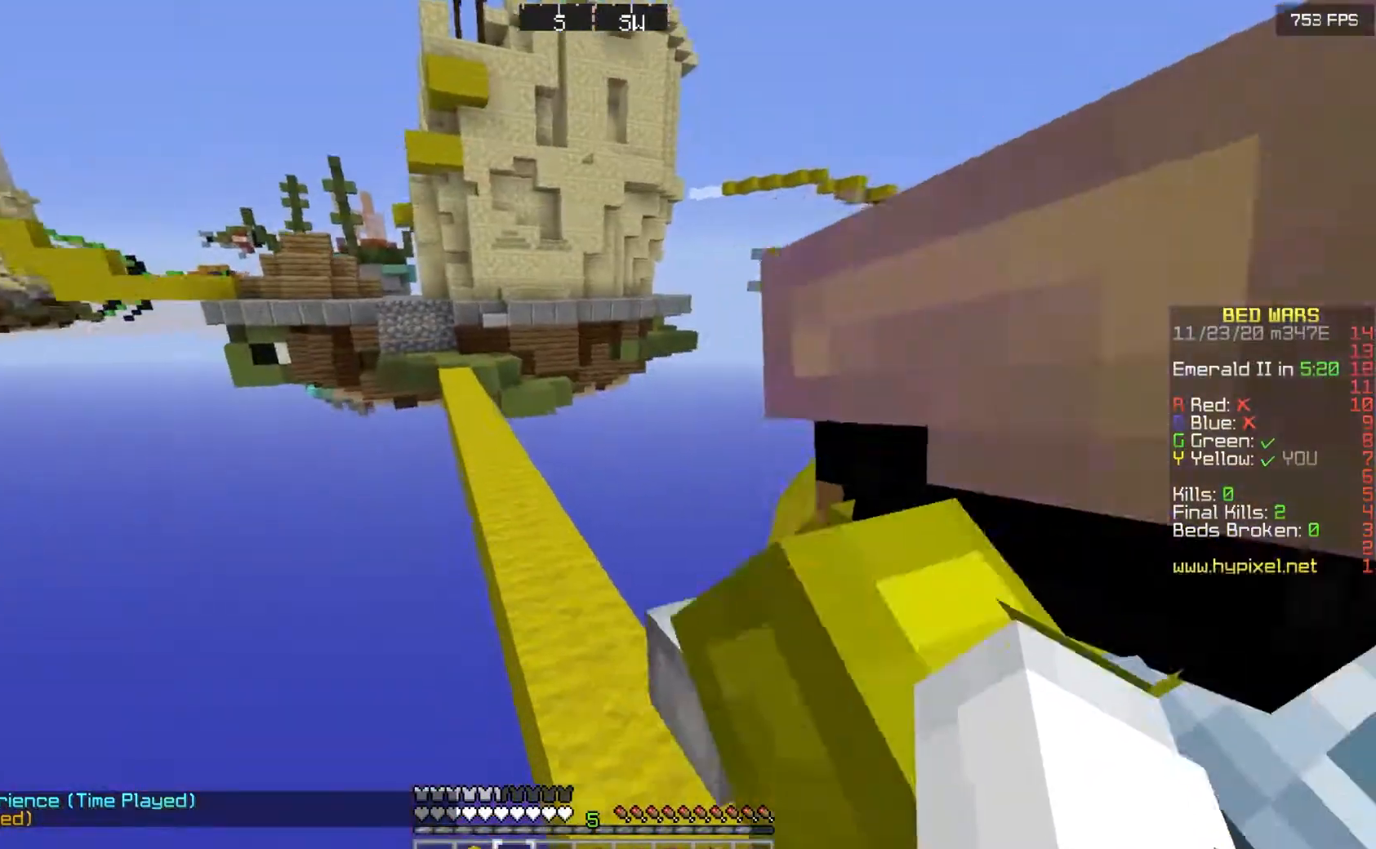
{"keys": ["w"], "mouse": [], "events": [[33, "d", "down"], [400, "d", "up"]]}
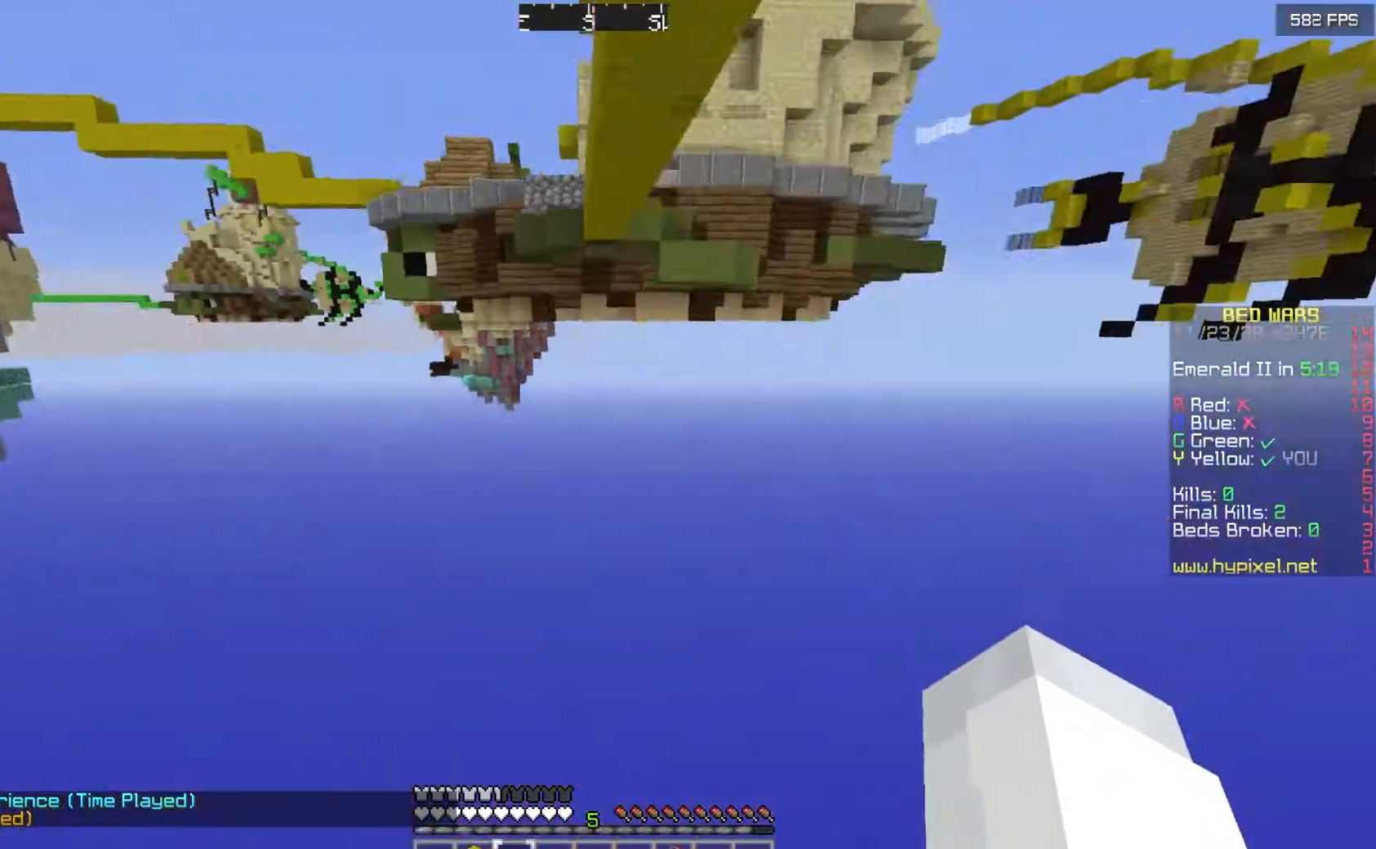
{"keys": [], "mouse": [], "events": [[200, "w", "up"]]}
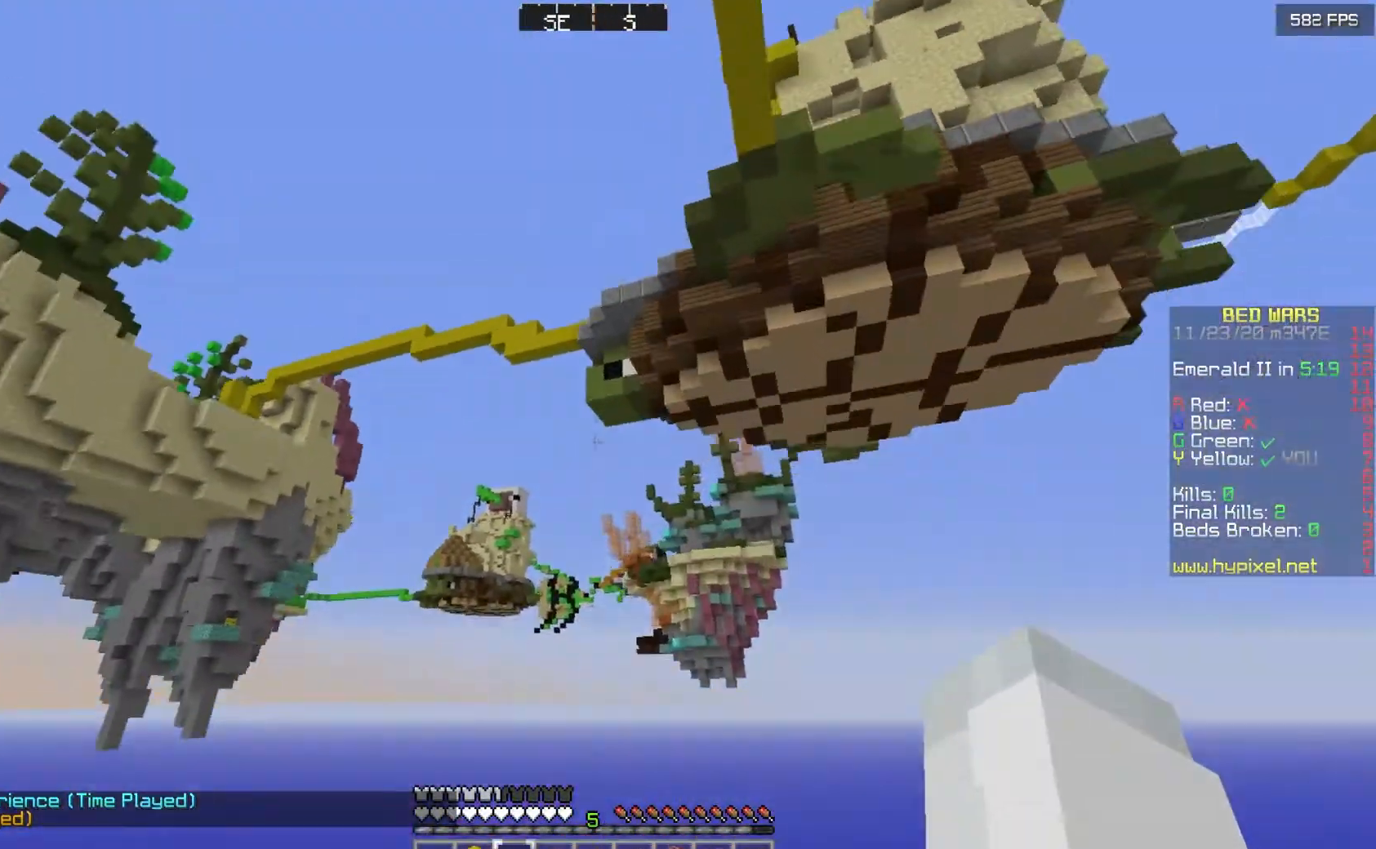
{"keys": [], "mouse": [], "events": []}
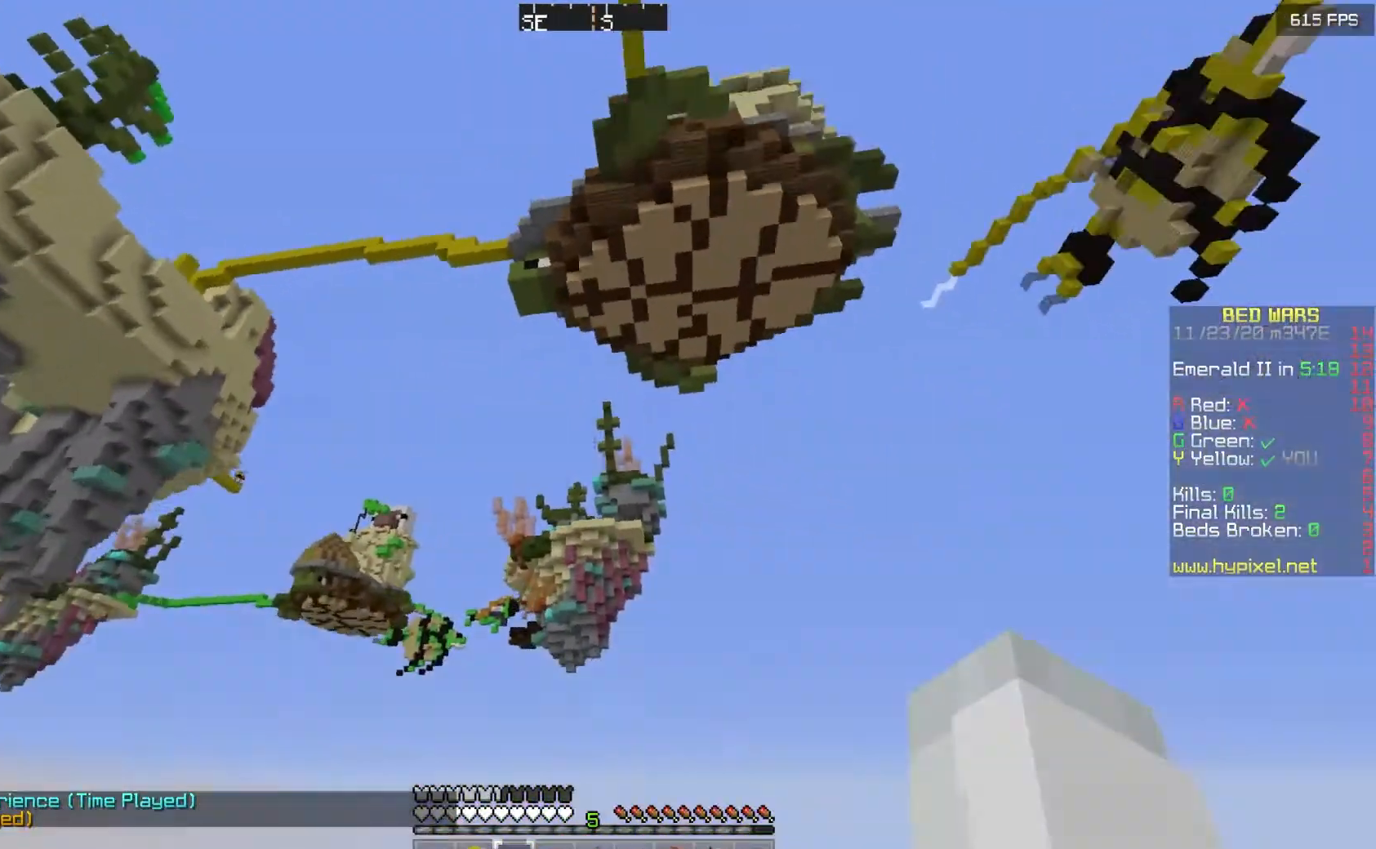
{"keys": [], "mouse": [], "events": []}
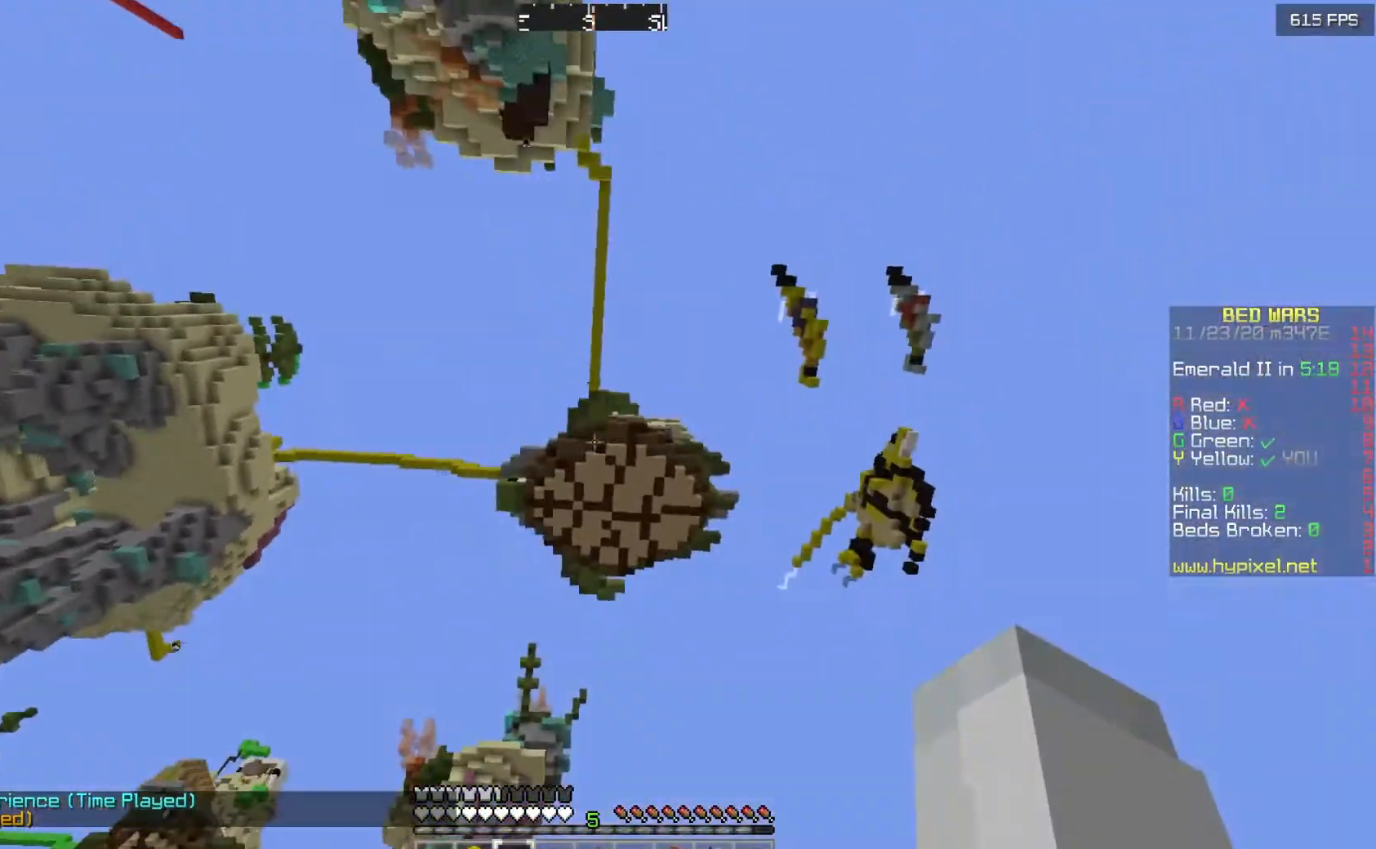
{"keys": [], "mouse": [], "events": []}
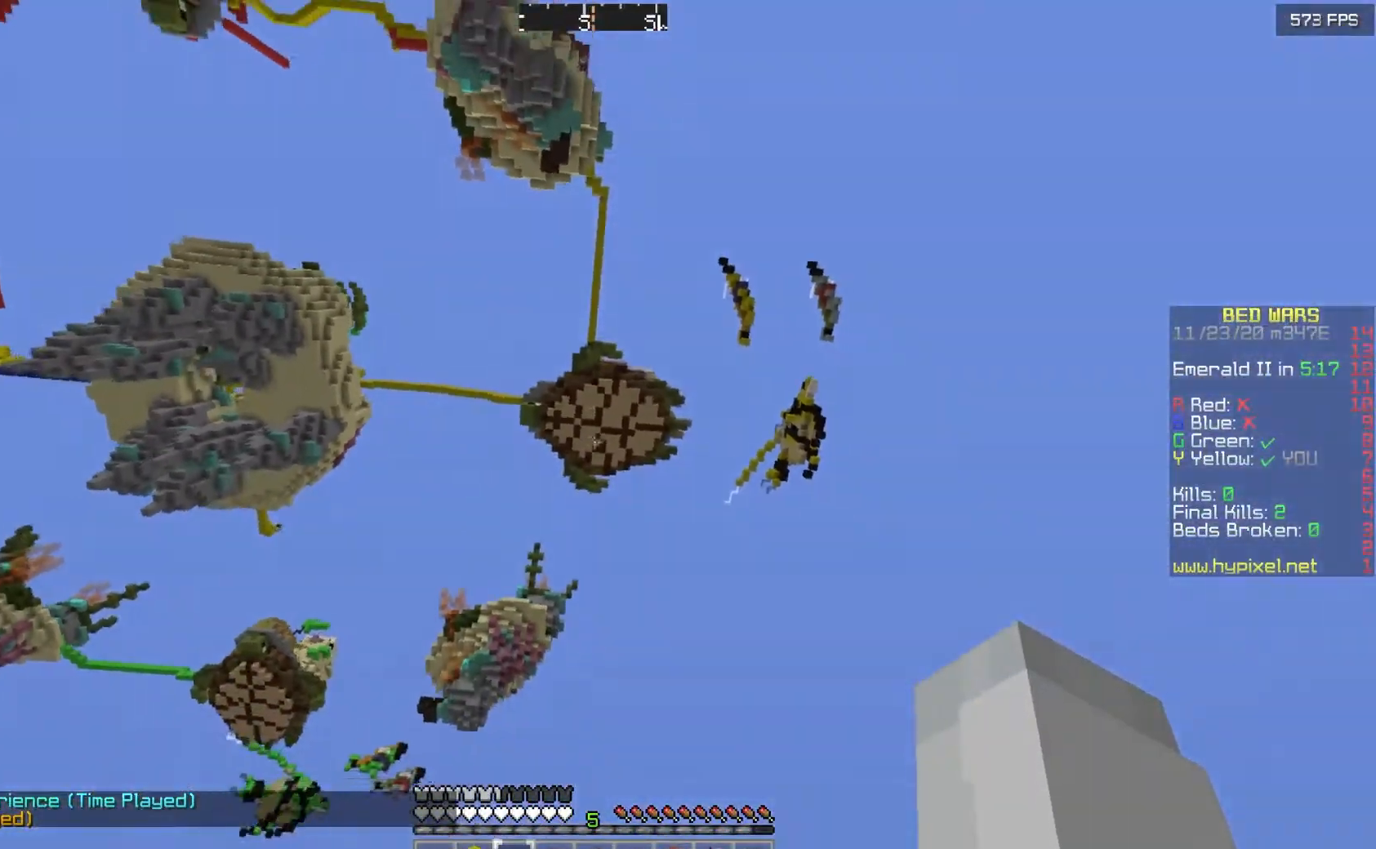
{"keys": [], "mouse": [], "events": []}
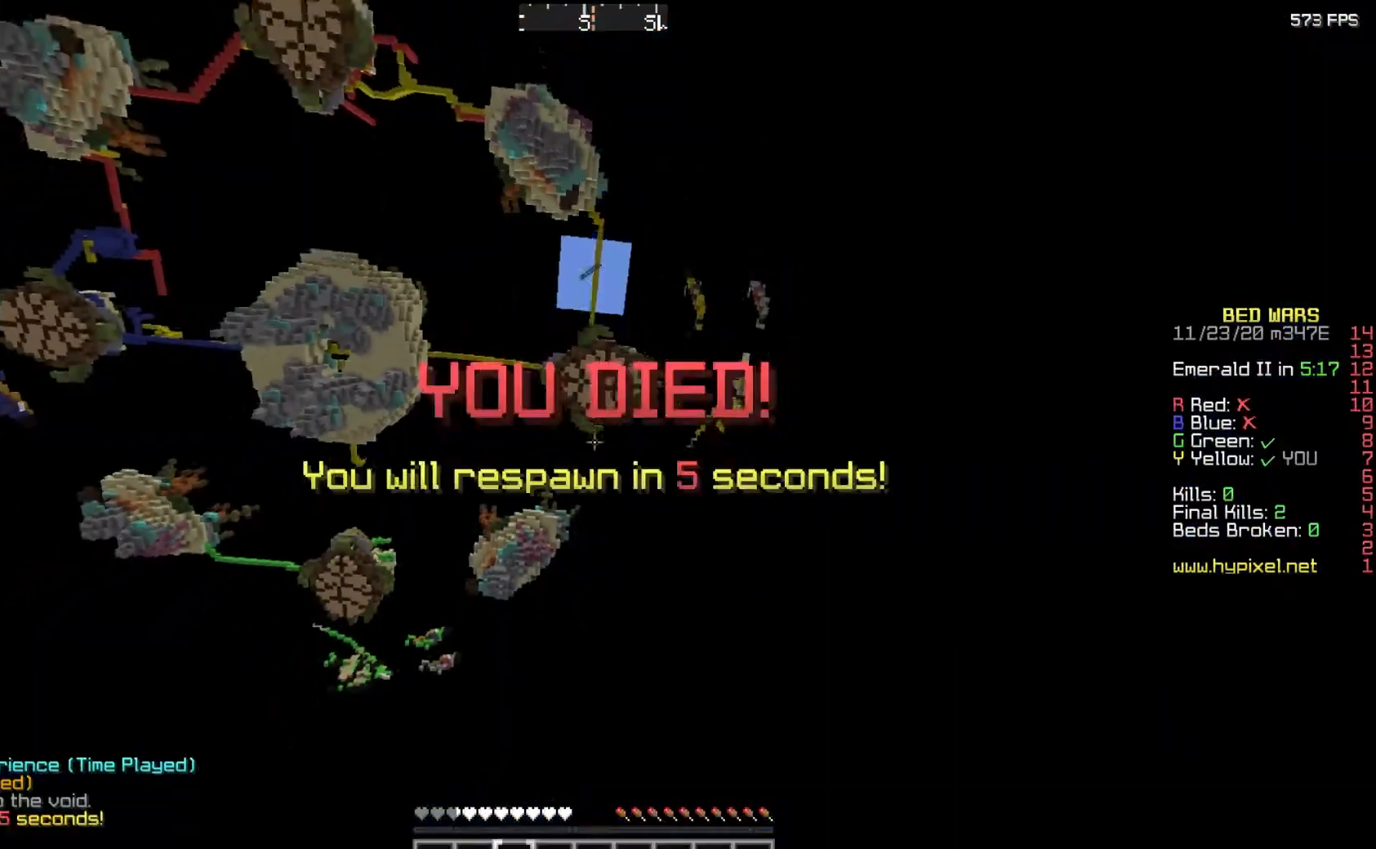
{"keys": [], "mouse": [], "events": []}
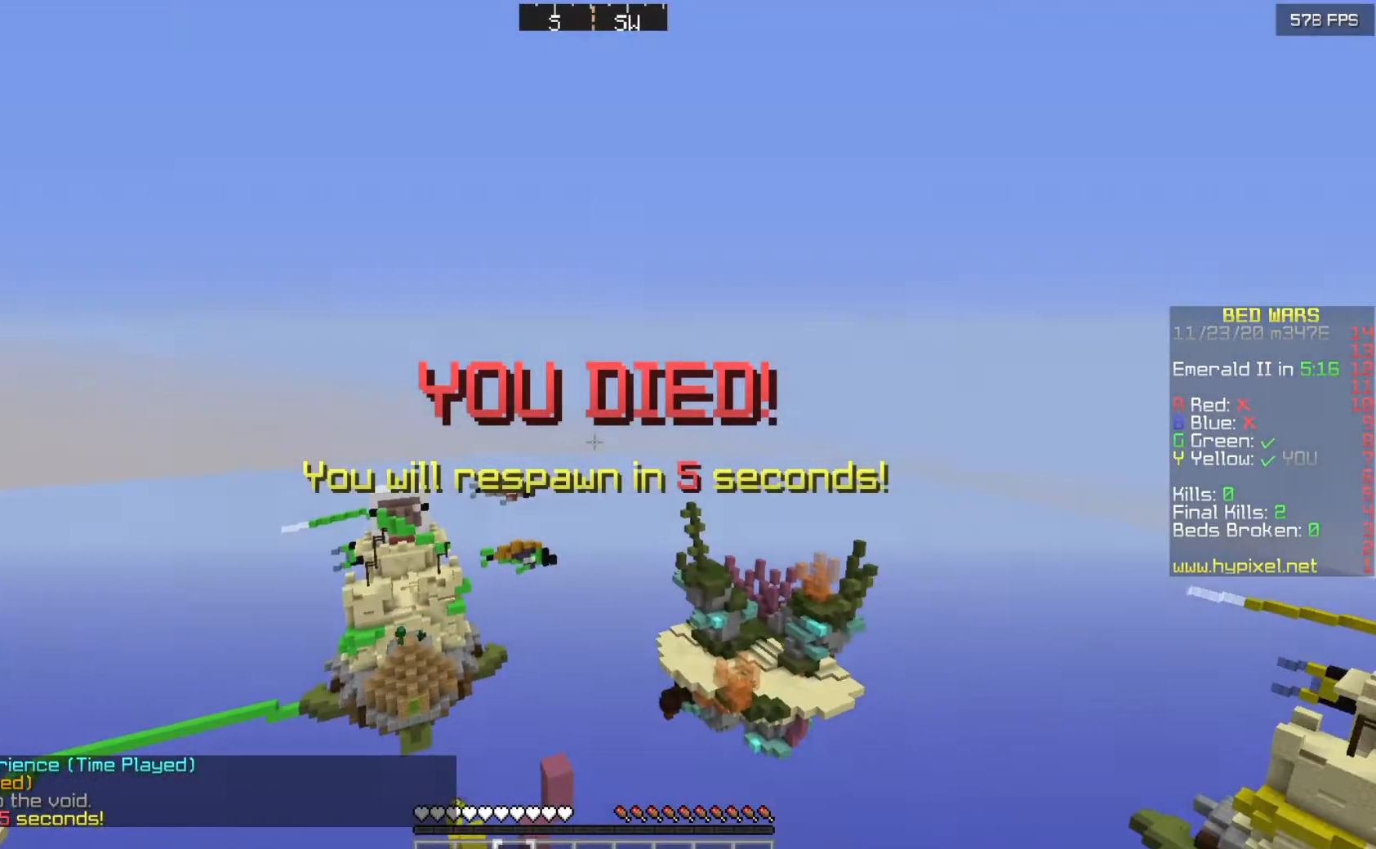
{"keys": ["w"], "mouse": [], "events": [[467, "w", "down"]]}
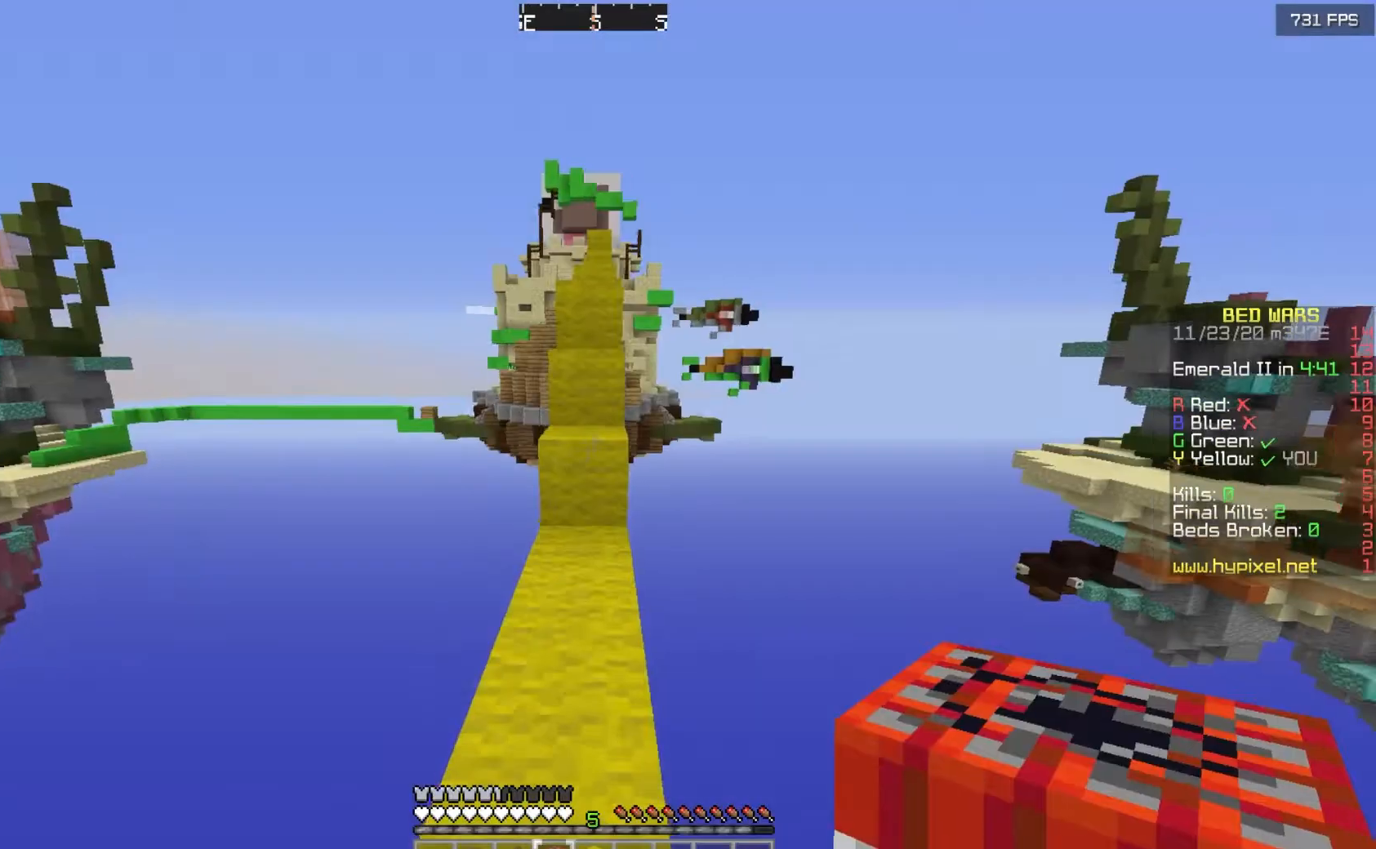
{"keys": ["w"], "mouse": [], "events": []}
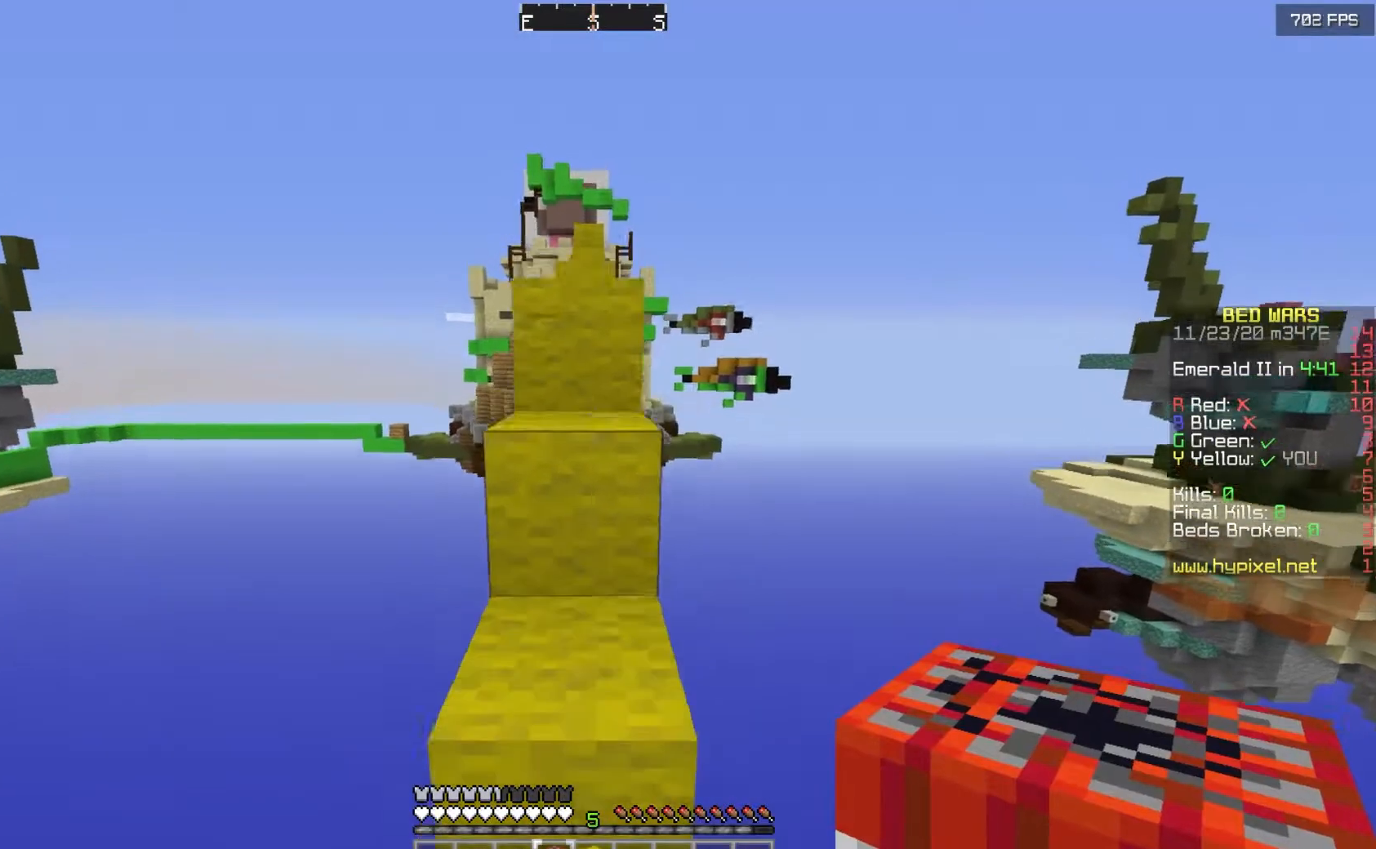
{"keys": ["w"], "mouse": [], "events": []}
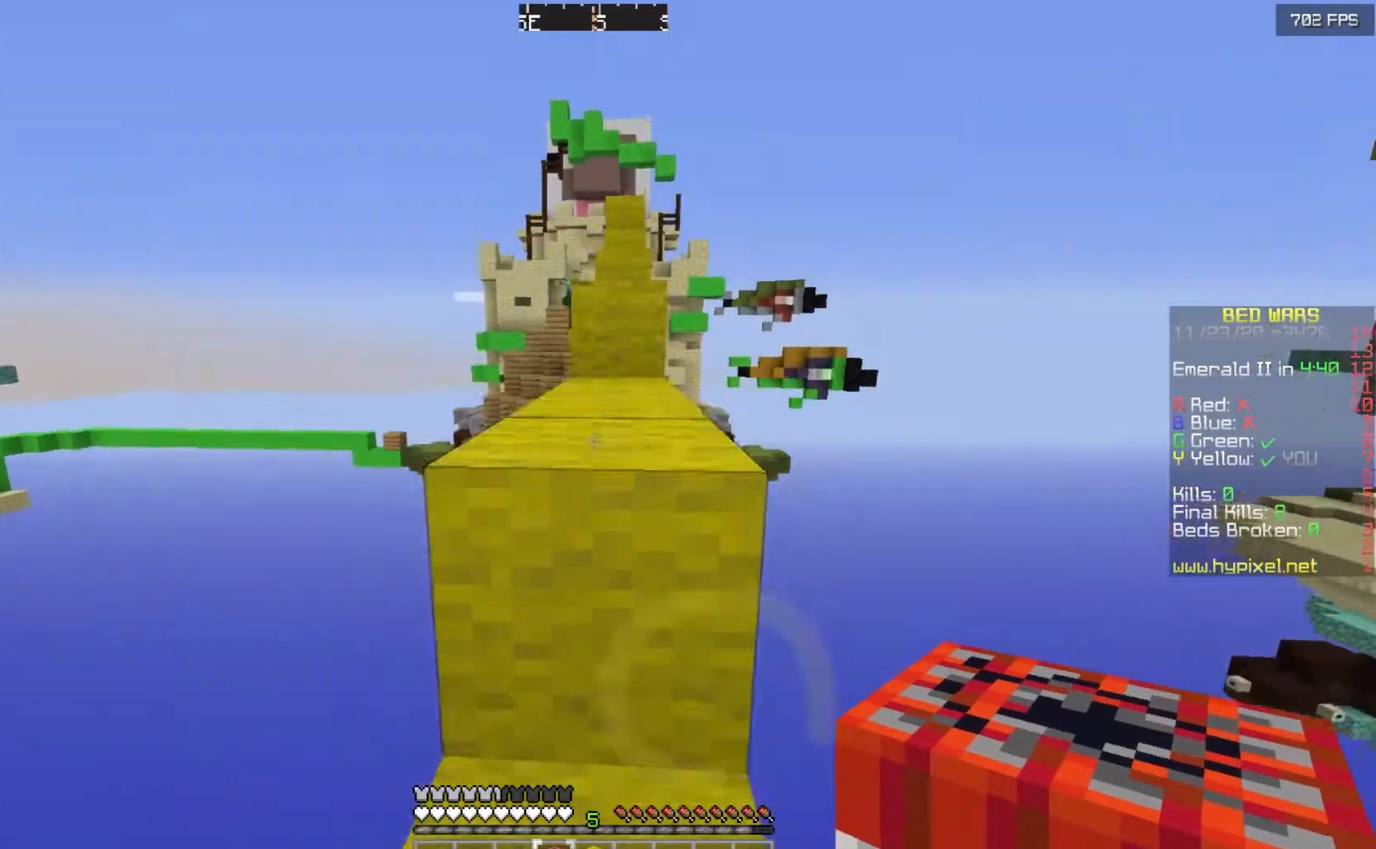
{"keys": ["w"], "mouse": [], "events": []}
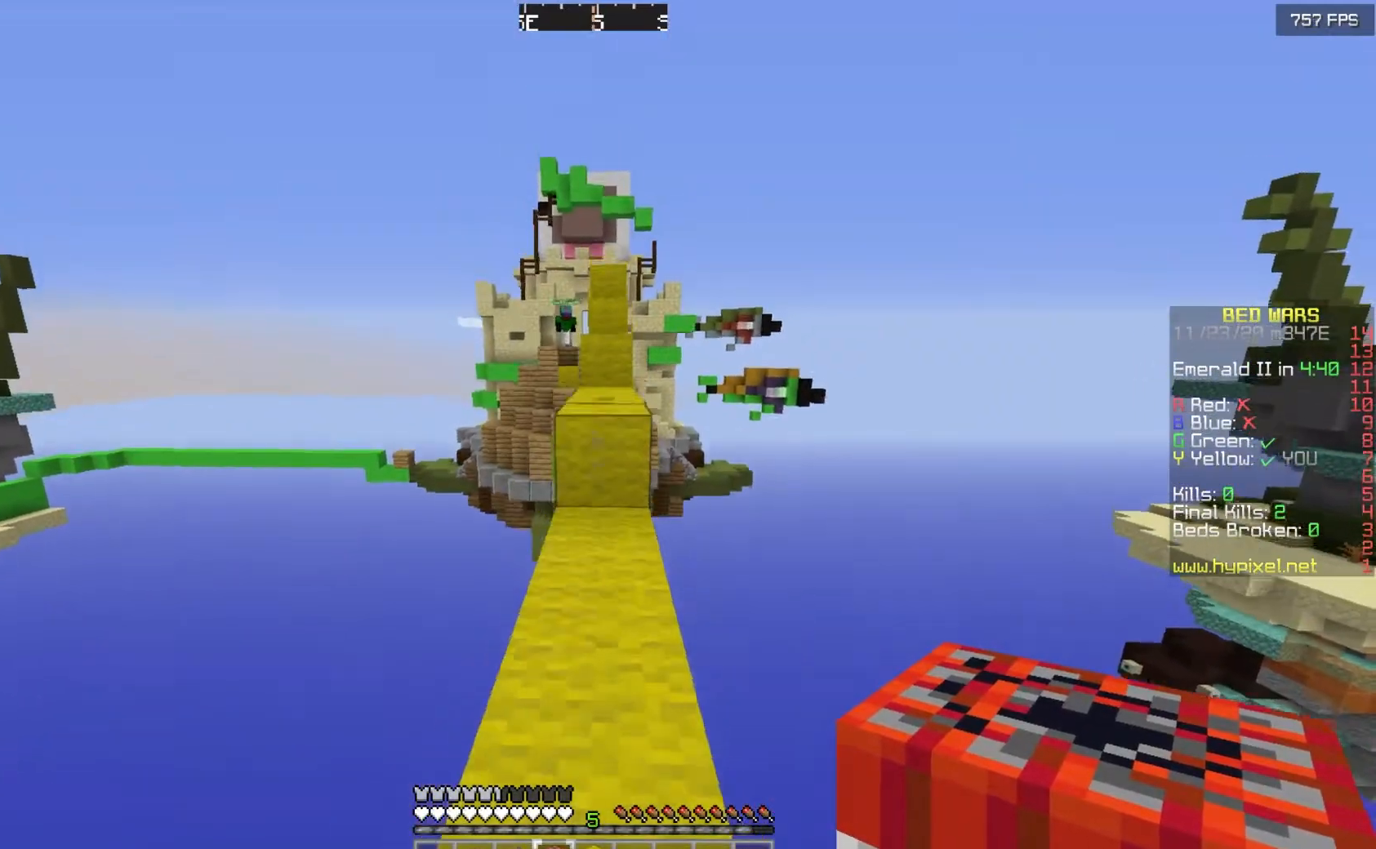
{"keys": ["w"], "mouse": [], "events": []}
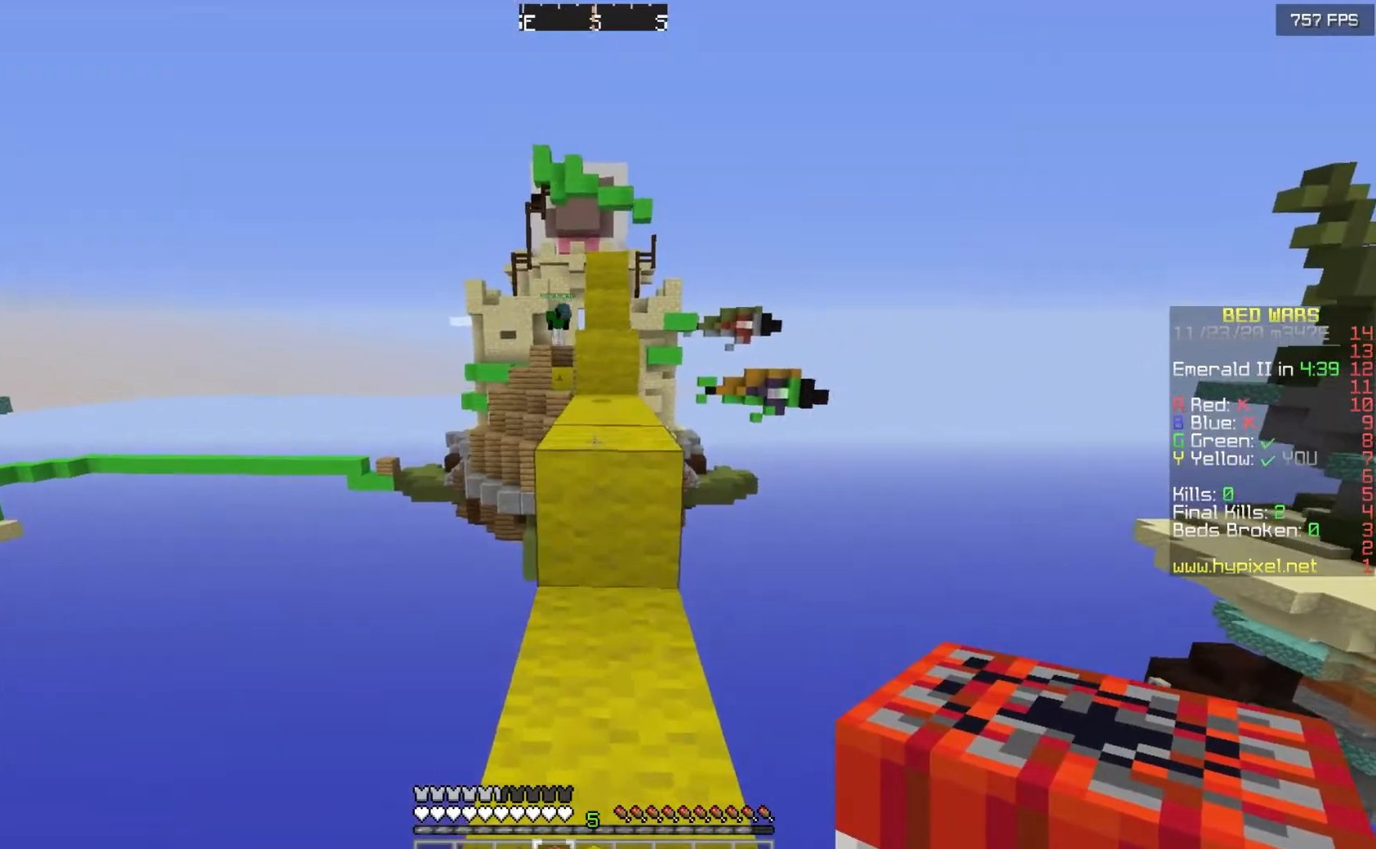
{"keys": ["w"], "mouse": [], "events": []}
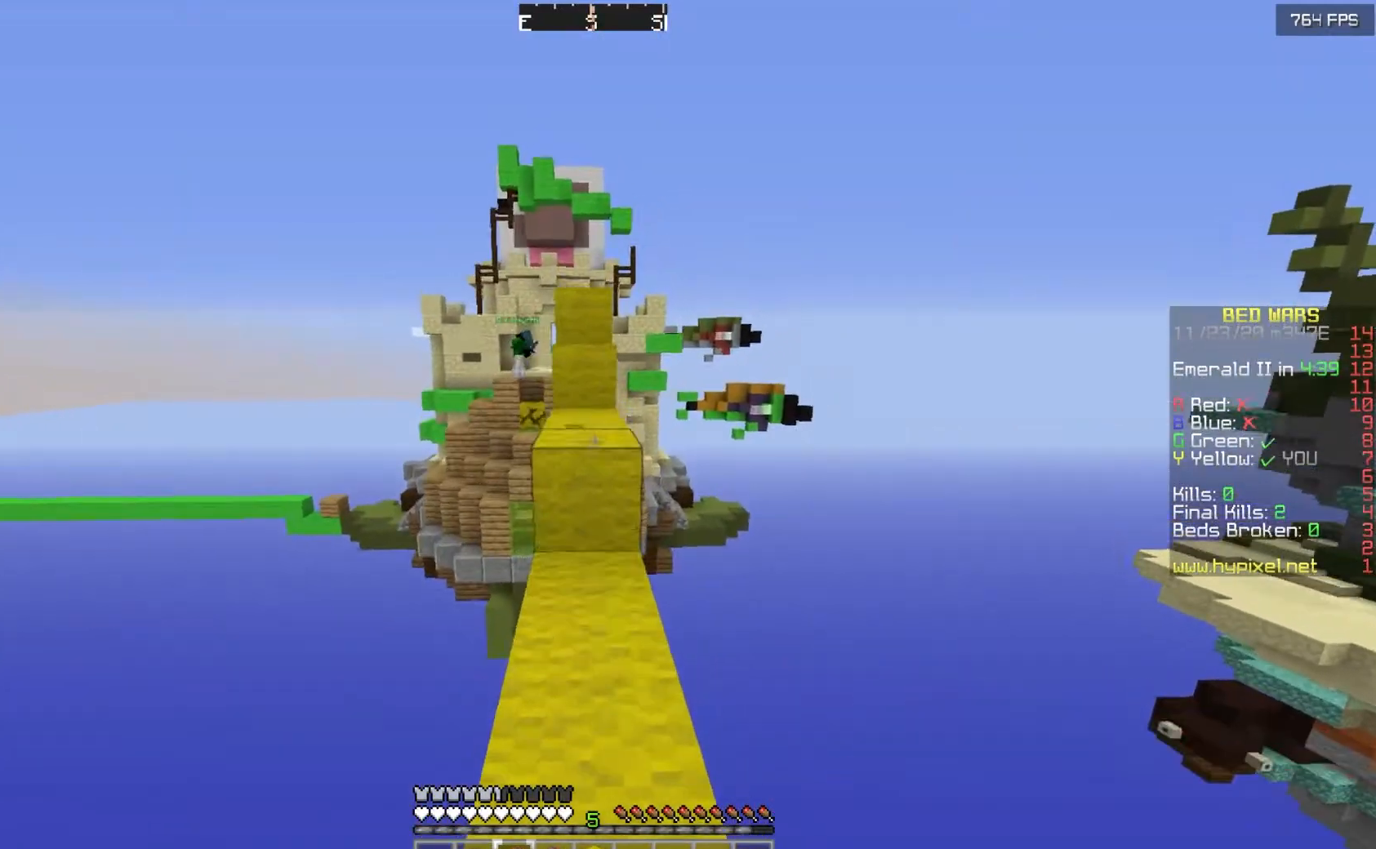
{"keys": ["w"], "mouse": [], "events": []}
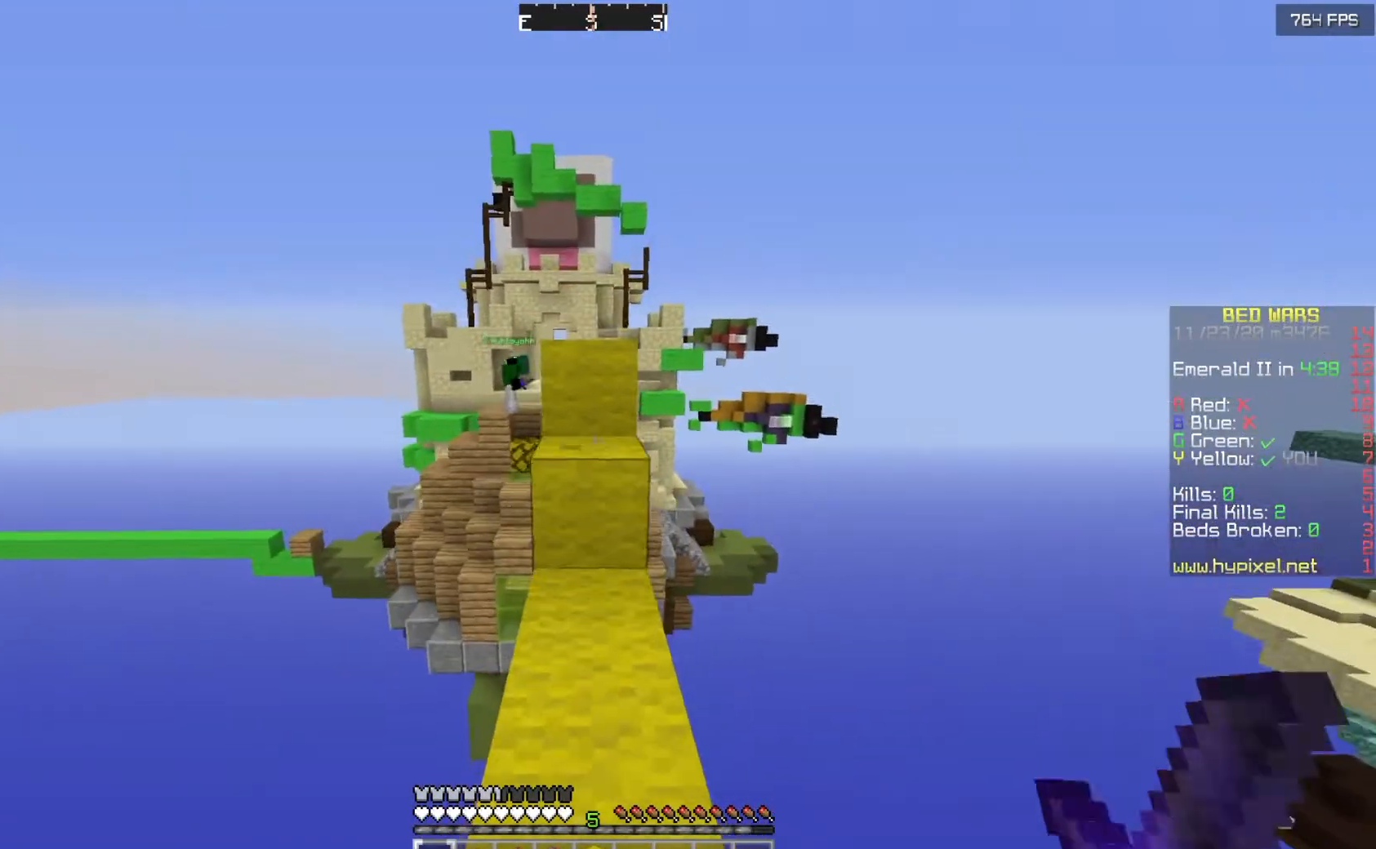
{"keys": ["w"], "mouse": [], "events": []}
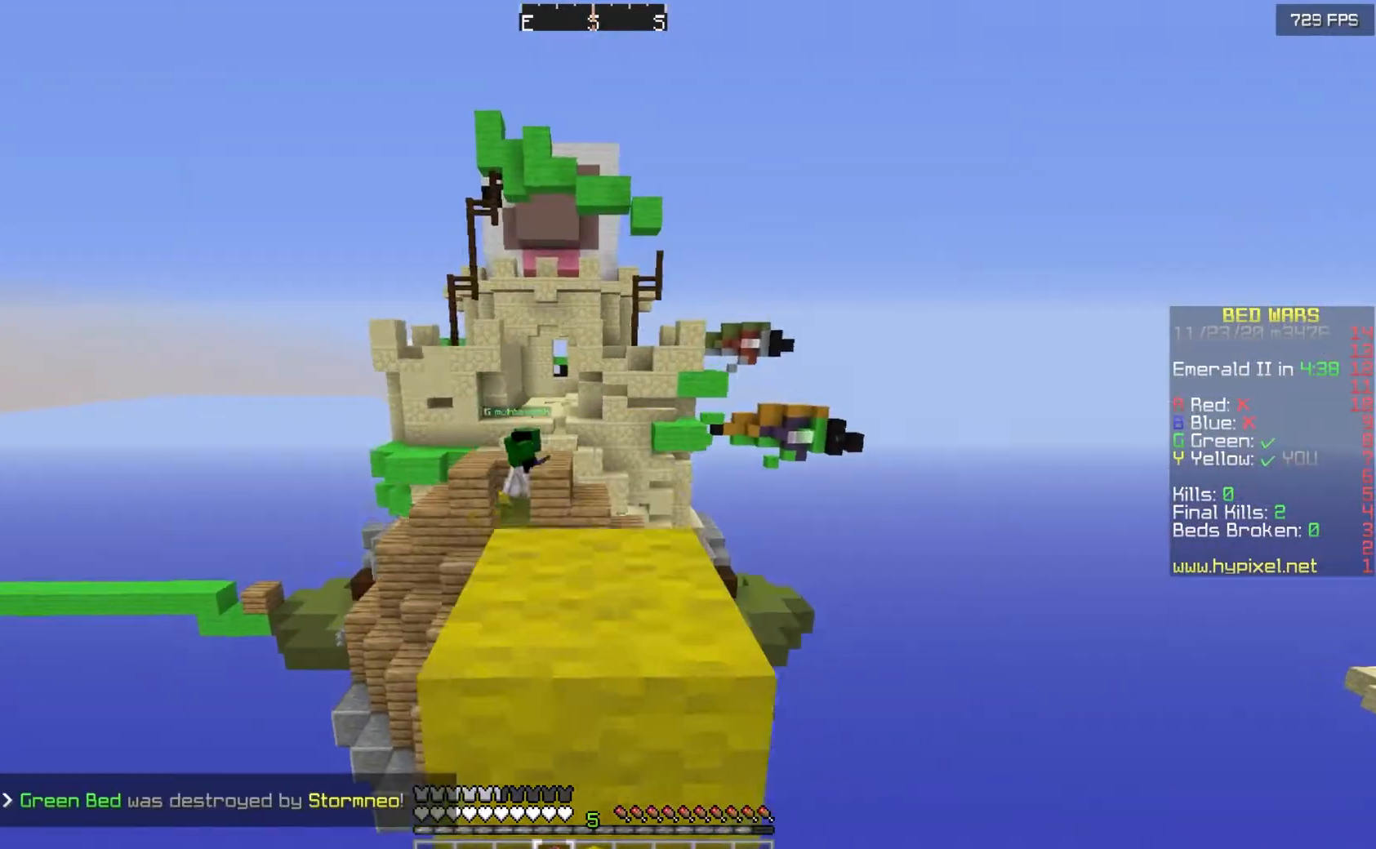
{"keys": ["w"], "mouse": [], "events": []}
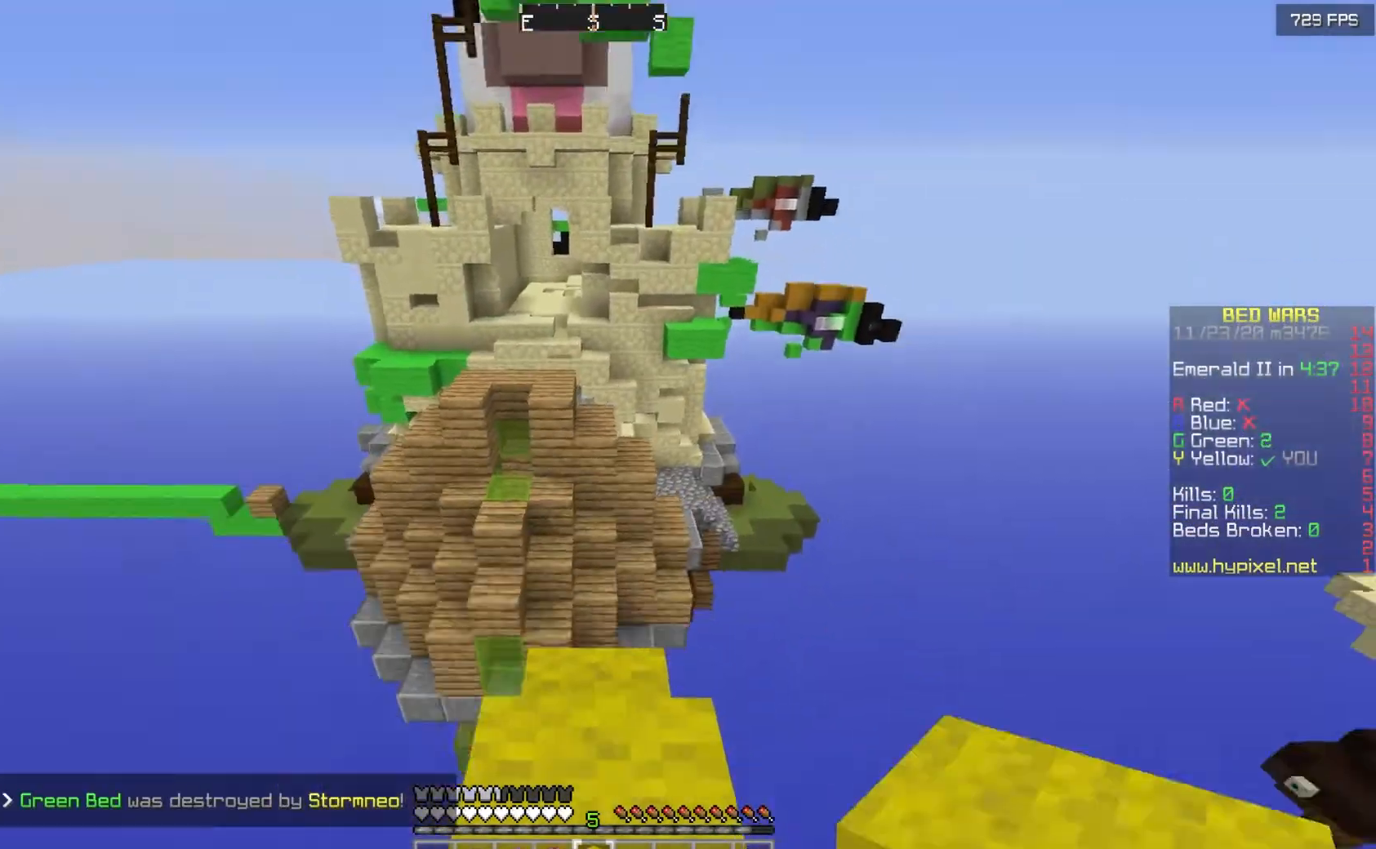
{"keys": ["w"], "mouse": [], "events": []}
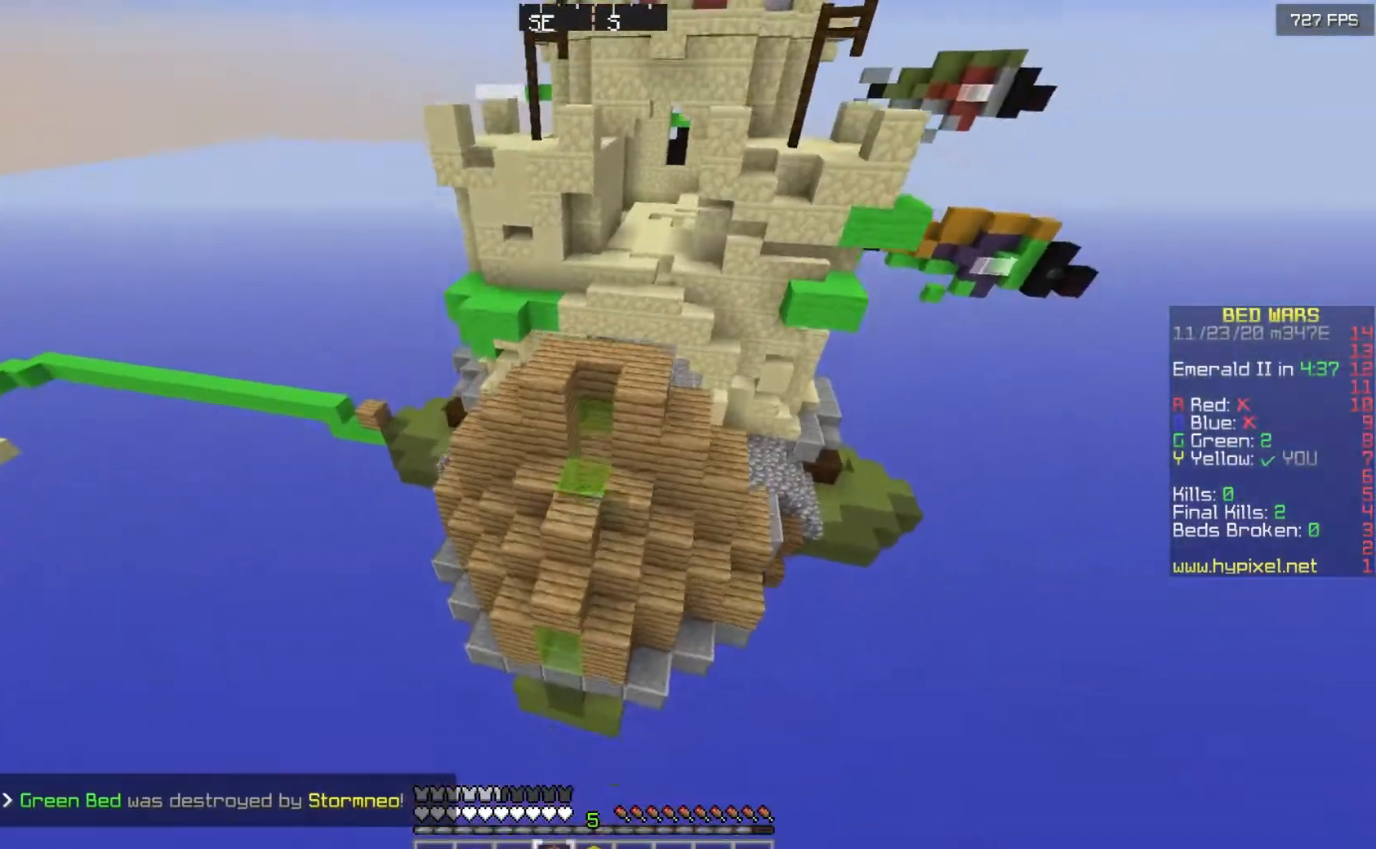
{"keys": ["w"], "mouse": [], "events": []}
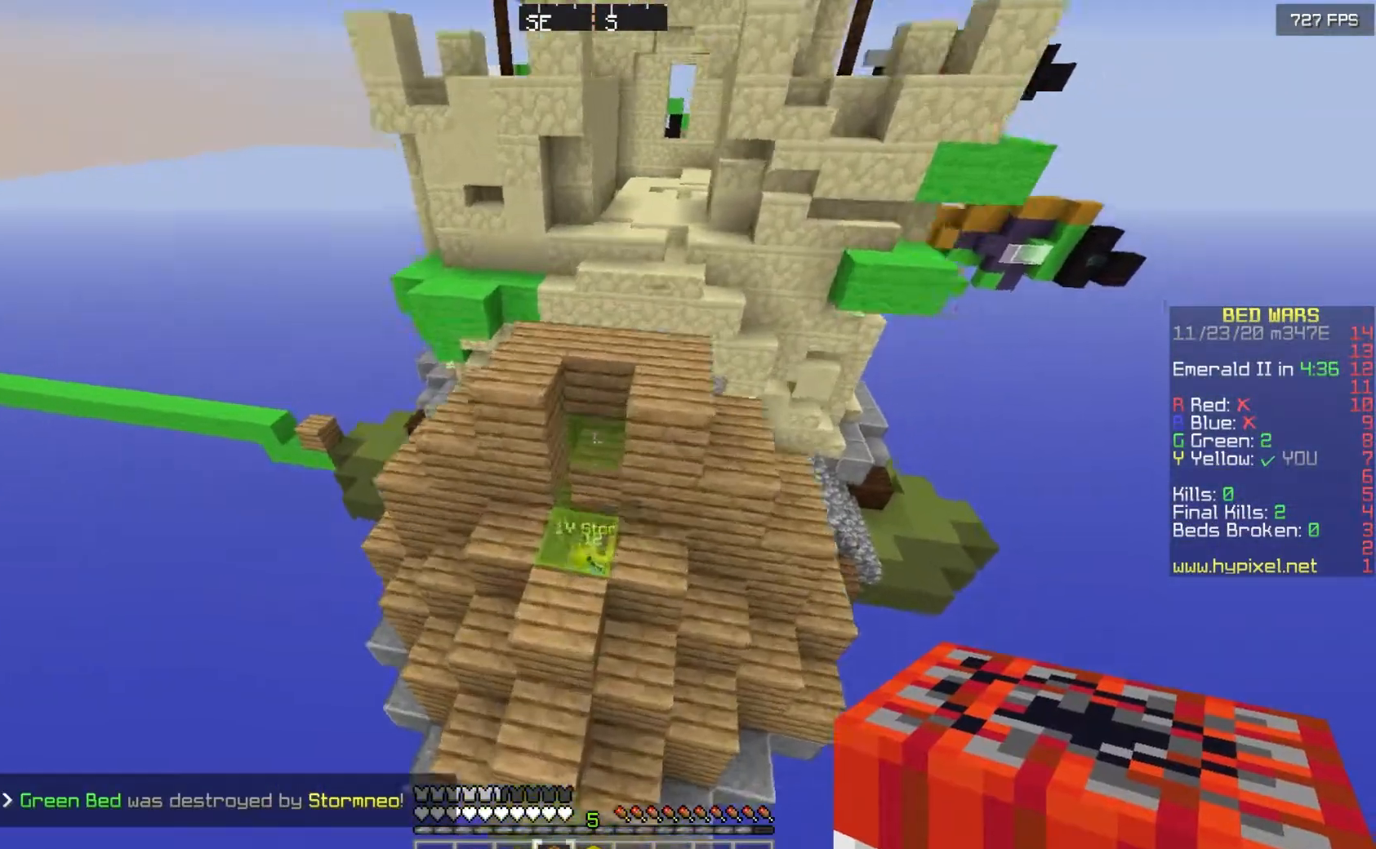
{"keys": ["w"], "mouse": [], "events": []}
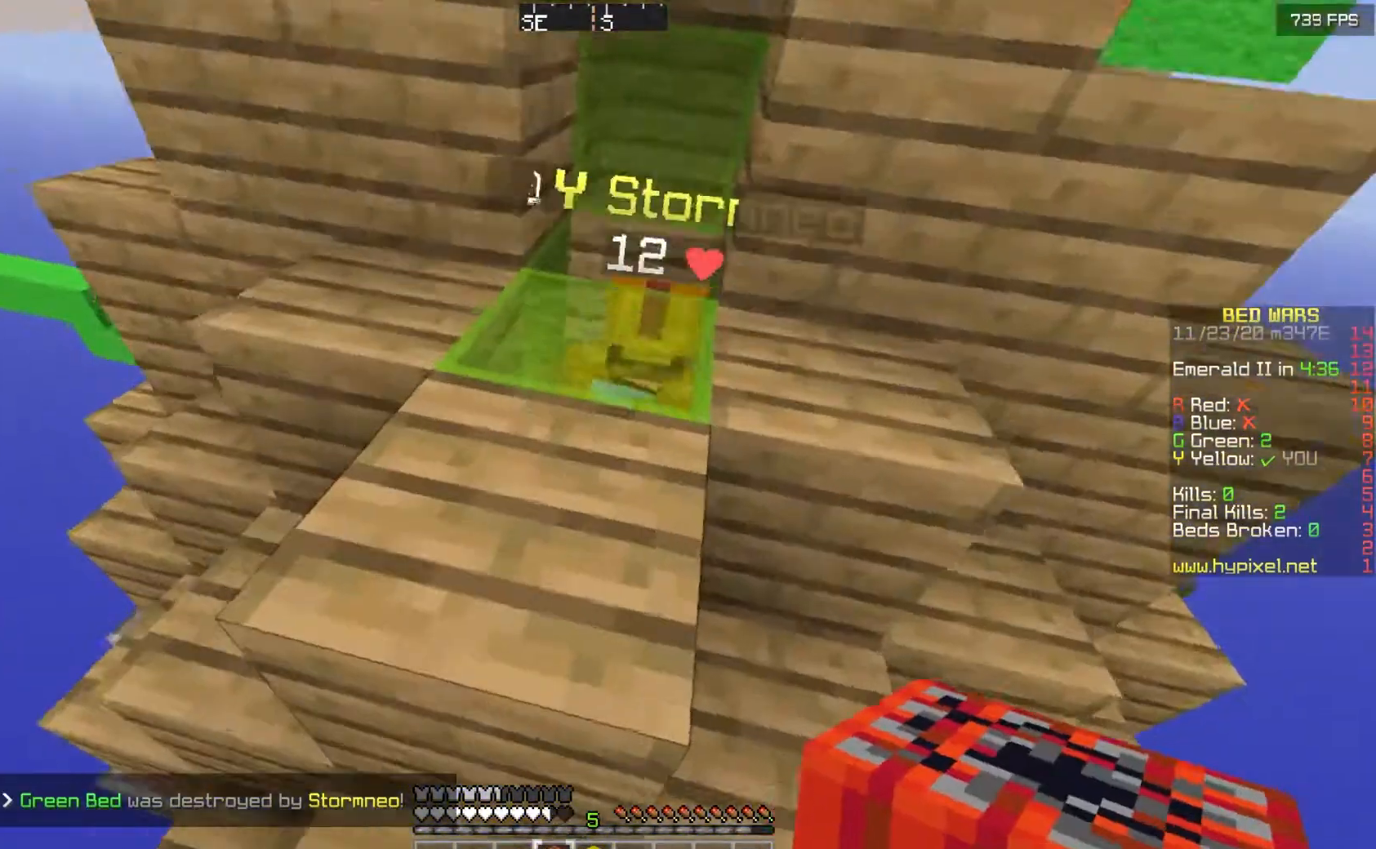
{"keys": ["w"], "mouse": [], "events": []}
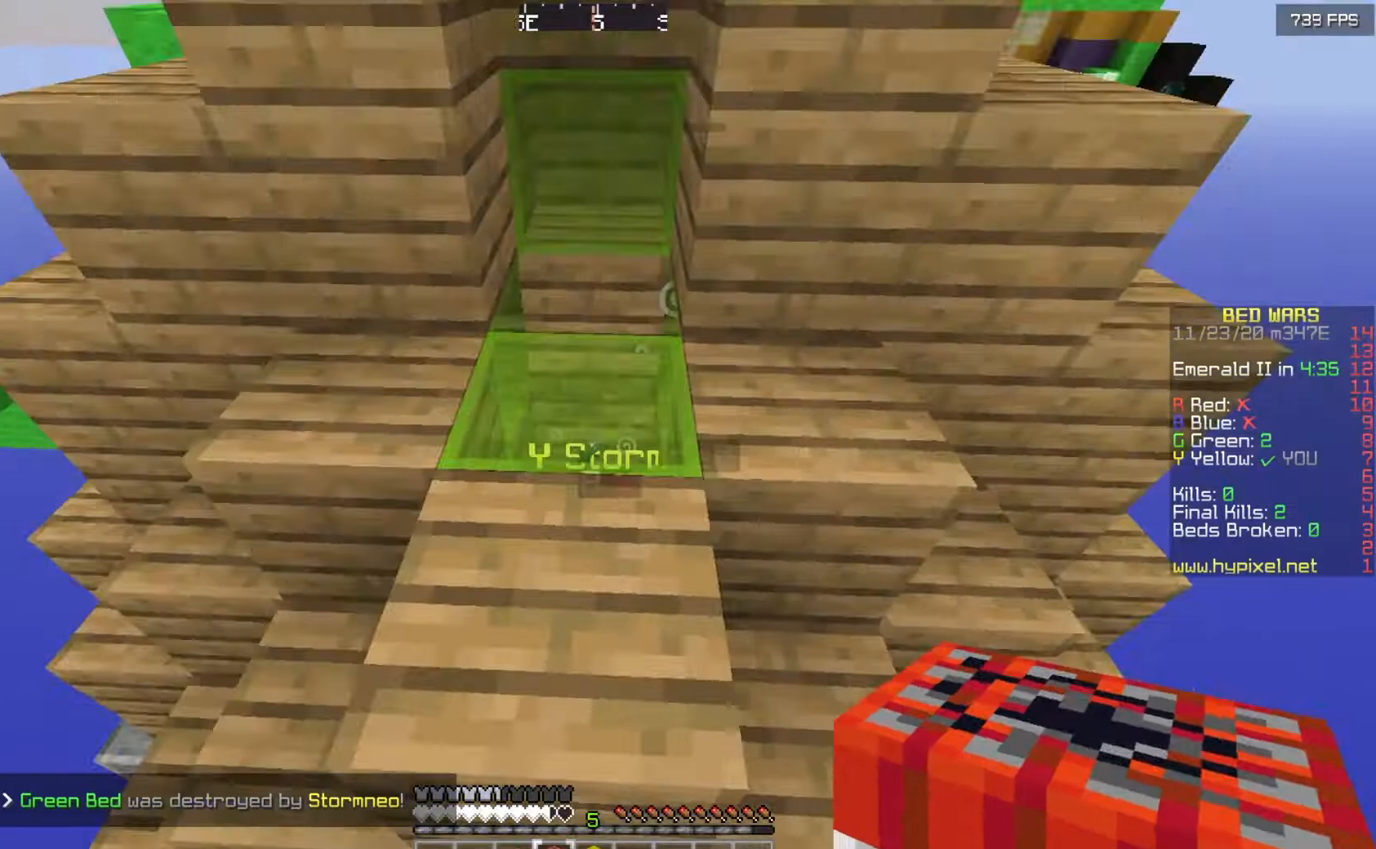
{"keys": ["w"], "mouse": [], "events": []}
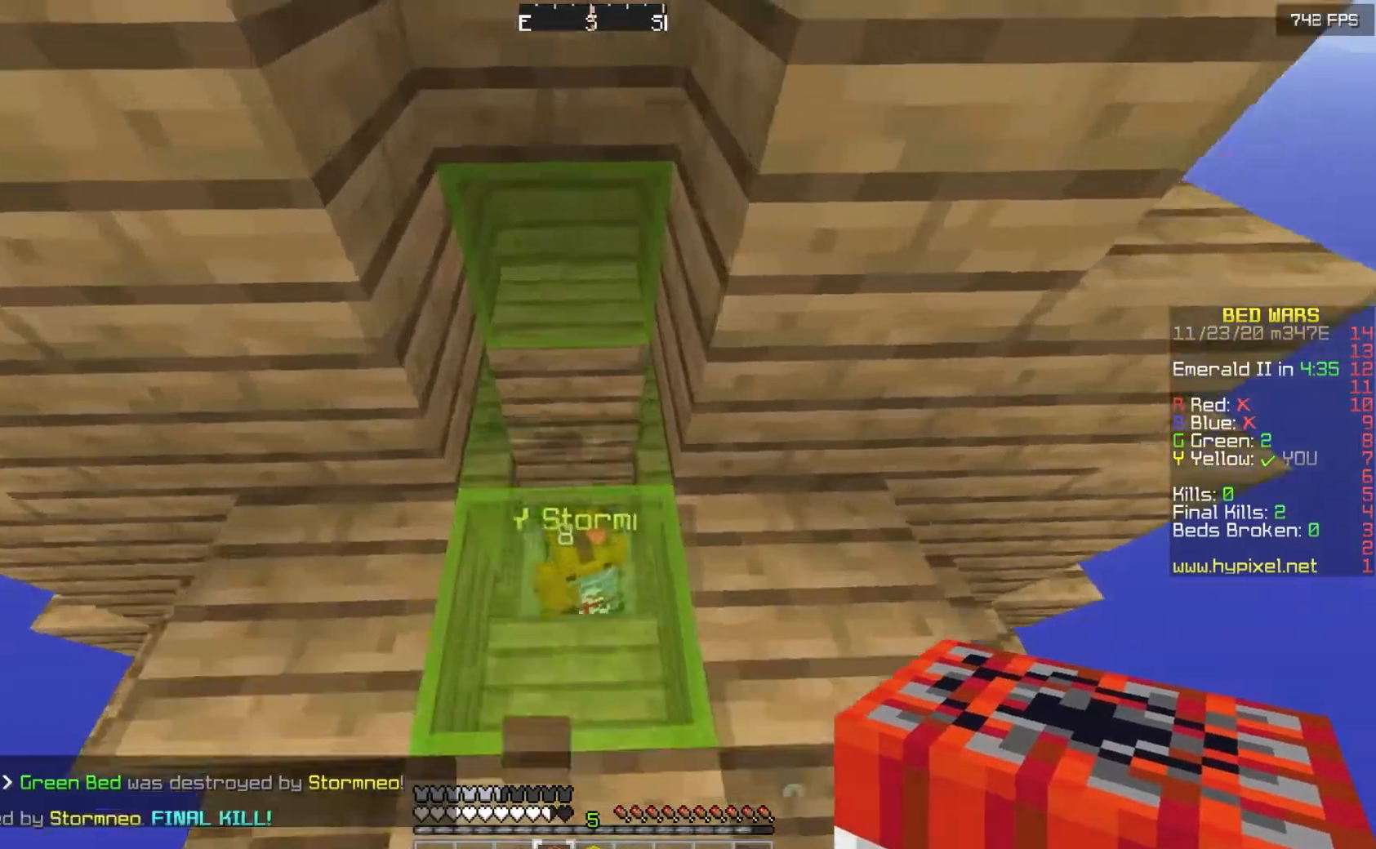
{"keys": ["s"], "mouse": [], "events": [[133, "w", "up"], [433, "s", "down"]]}
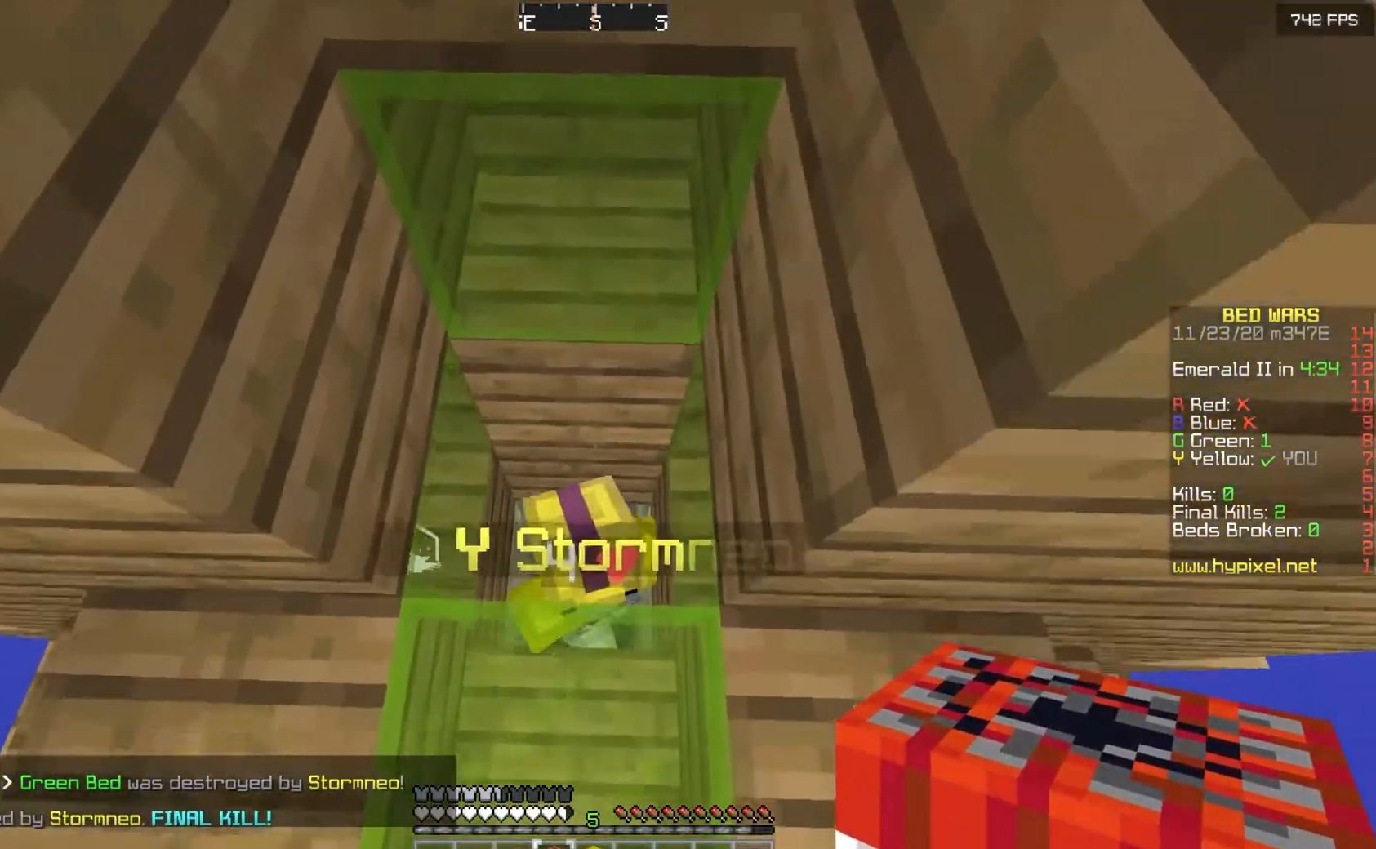
{"keys": [], "mouse": [], "events": [[33, "s", "up"]]}
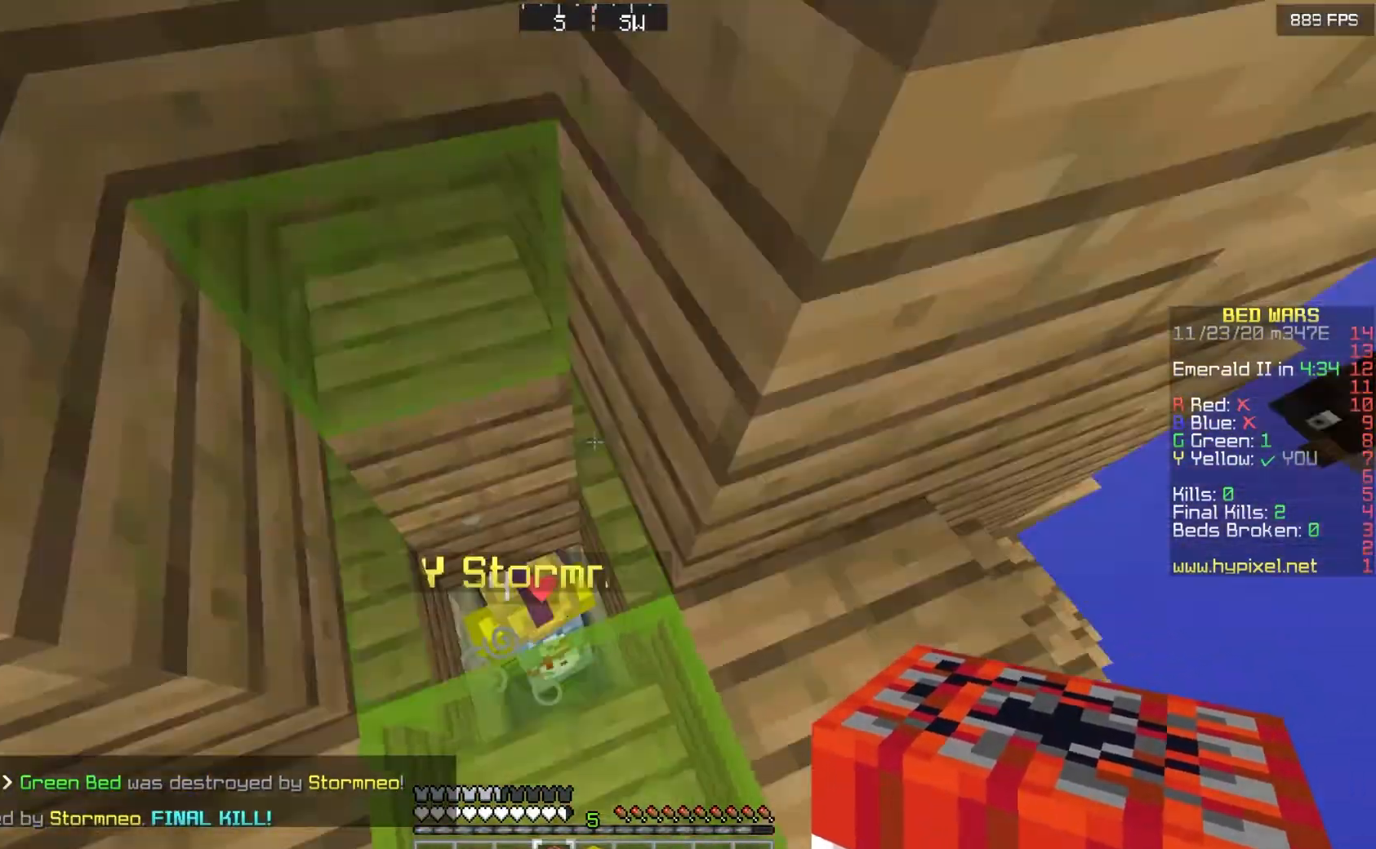
{"keys": ["w"], "mouse": [], "events": [[133, "w", "down"]]}